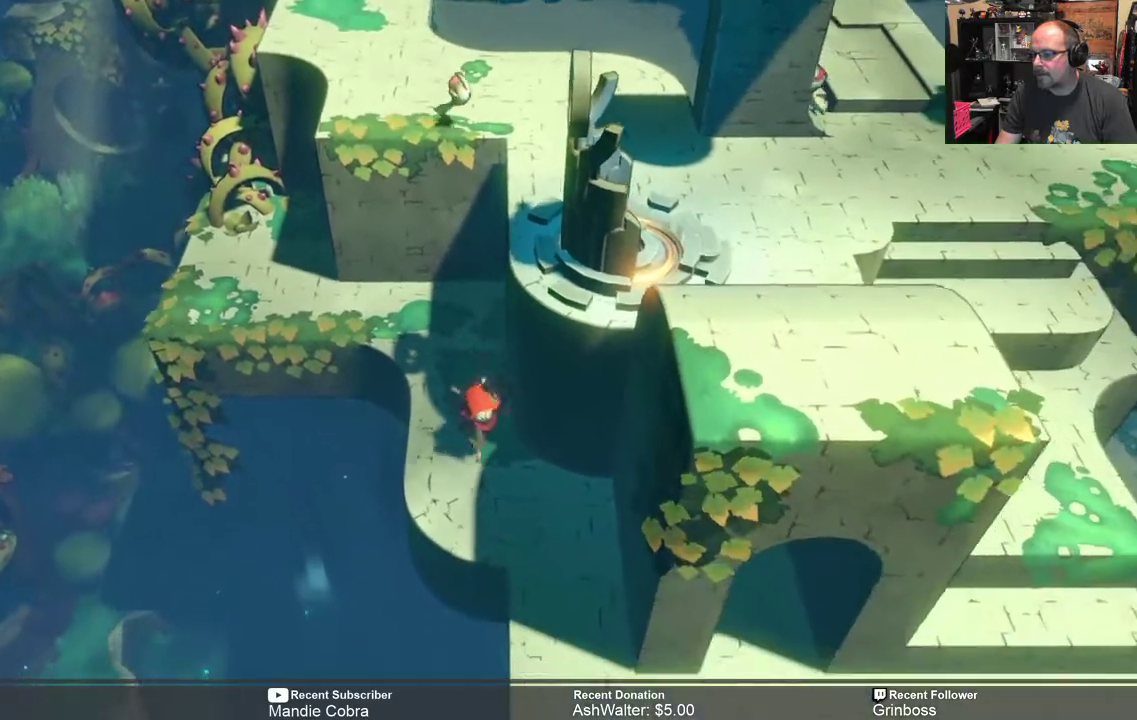
Gameplay with a controller (Xbox layout); each line is a JSON object with the inputs held at the frame after it. "events" lists button and stick changes between this image and that frame as [ms after this image, input, new state], when the widget could be followed in between.
{"buttons": ["R2"], "left_stick": "down-right", "right_stick": "center", "events": []}
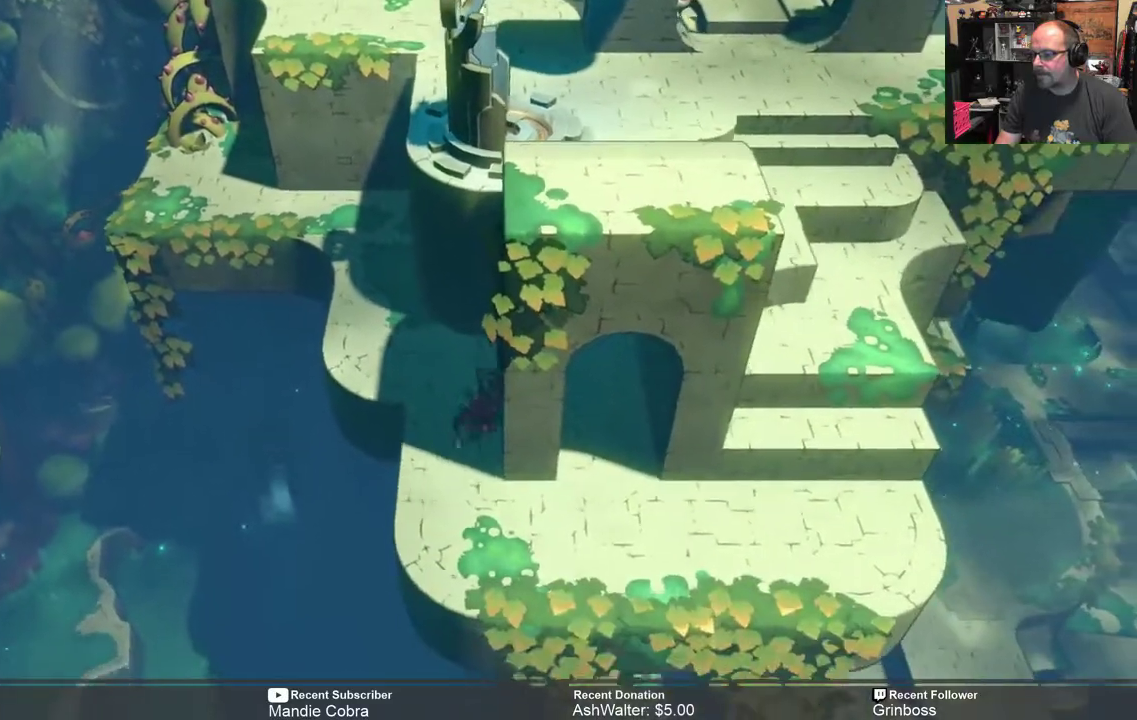
{"buttons": ["R2"], "left_stick": "right", "right_stick": "center", "events": [[233, "left_stick", "right"]]}
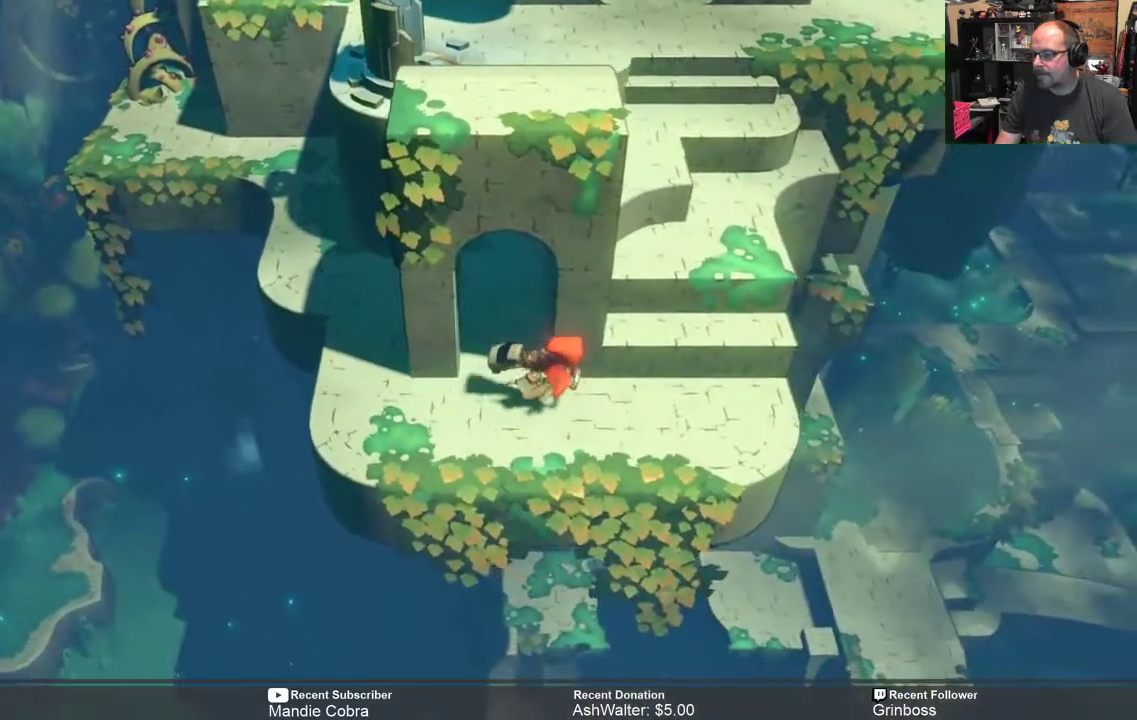
{"buttons": ["R2"], "left_stick": "up", "right_stick": "center", "events": [[333, "left_stick", "up"]]}
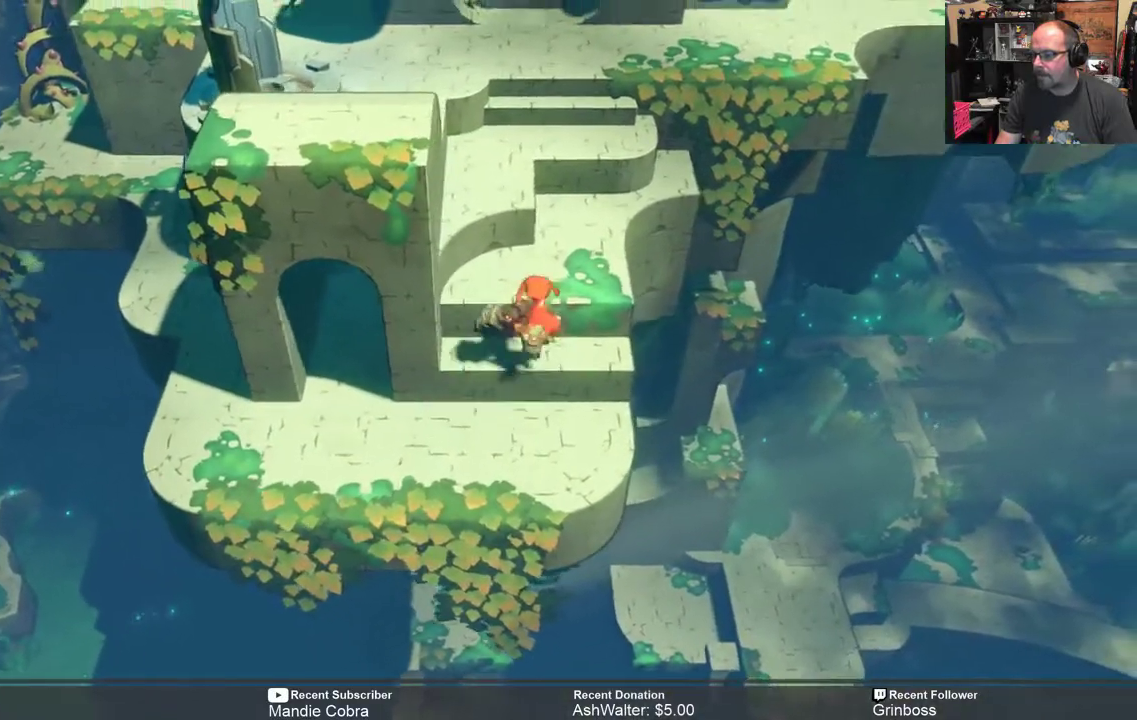
{"buttons": ["R2"], "left_stick": "up", "right_stick": "center", "events": []}
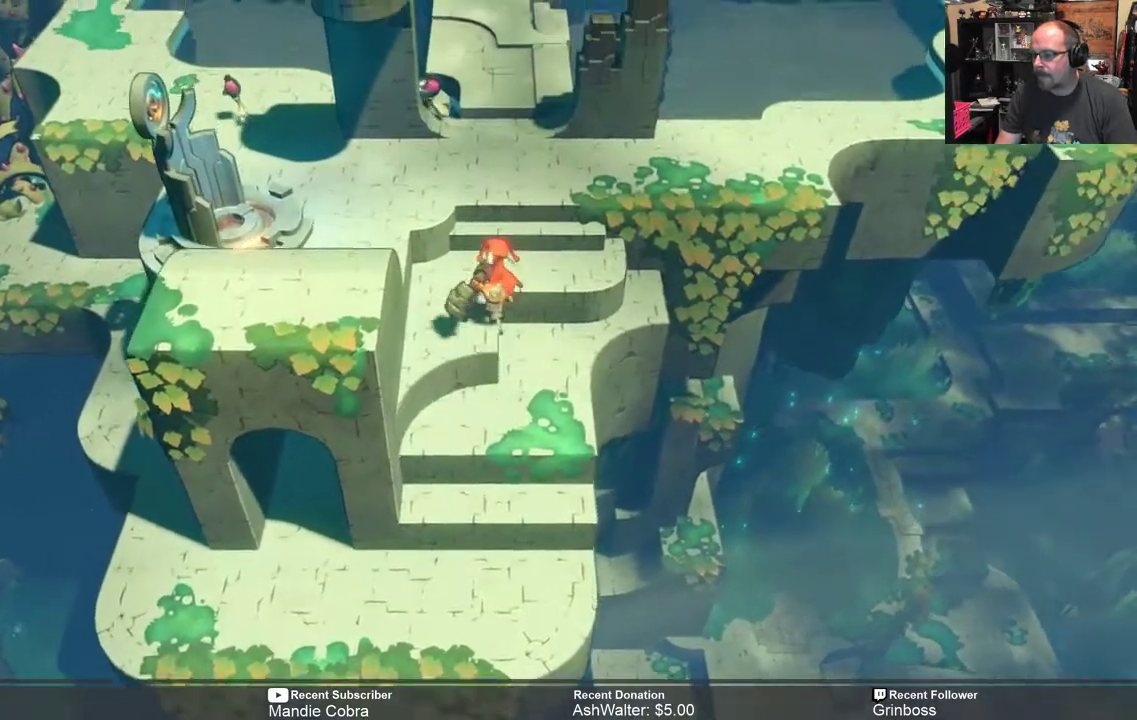
{"buttons": ["R2"], "left_stick": "up", "right_stick": "center", "events": []}
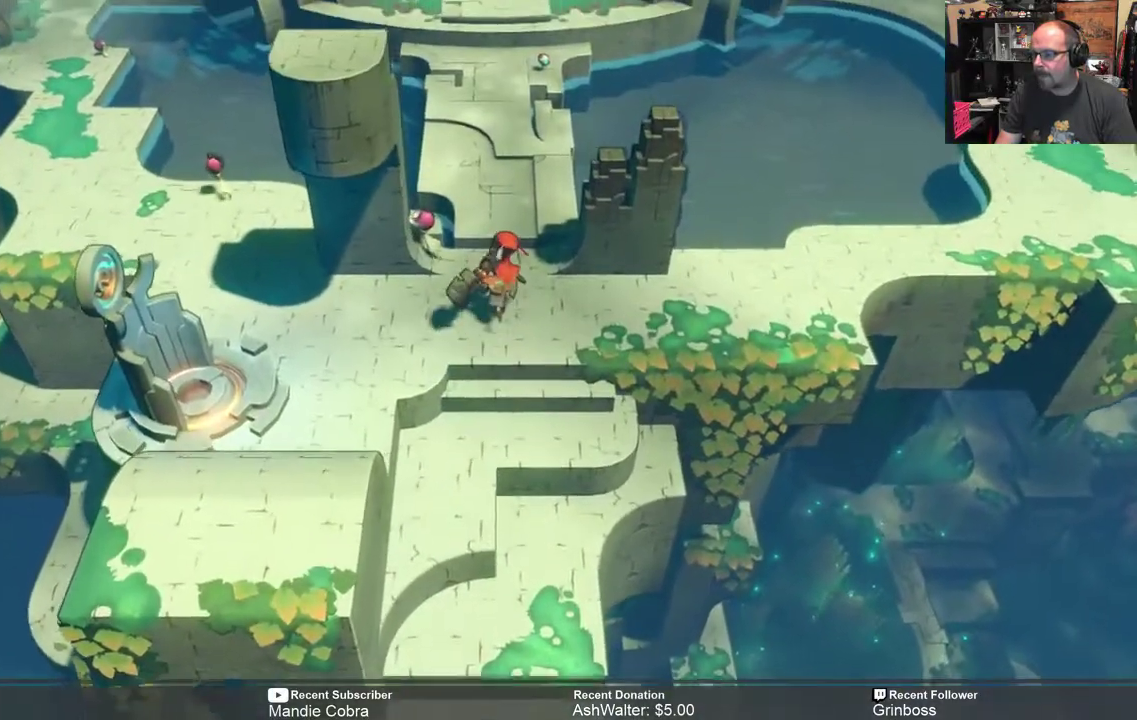
{"buttons": ["R2"], "left_stick": "up", "right_stick": "center", "events": []}
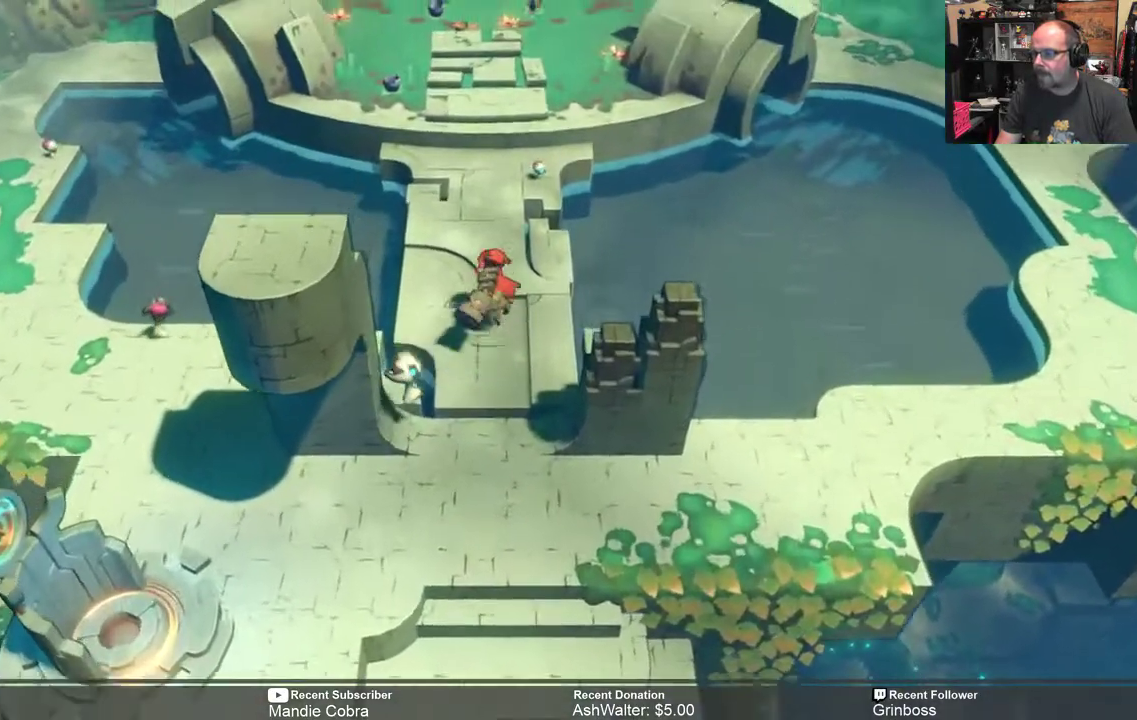
{"buttons": ["R2"], "left_stick": "up", "right_stick": "center", "events": []}
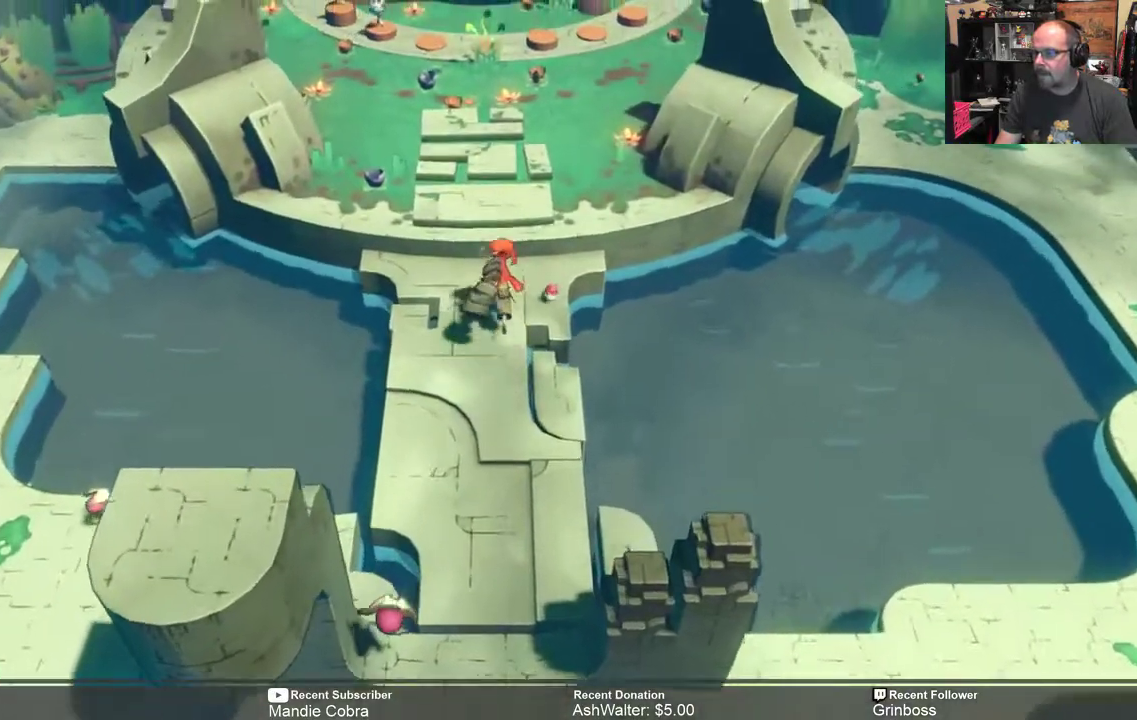
{"buttons": ["R2"], "left_stick": "up", "right_stick": "center", "events": []}
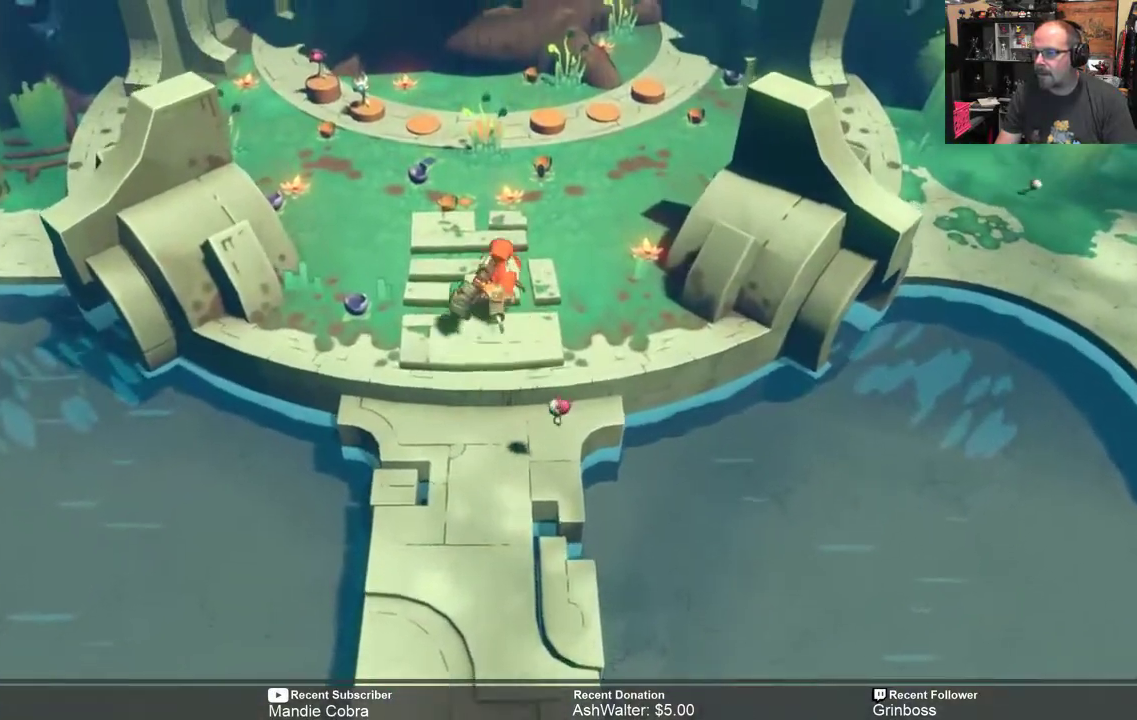
{"buttons": ["R2"], "left_stick": "up", "right_stick": "center", "events": []}
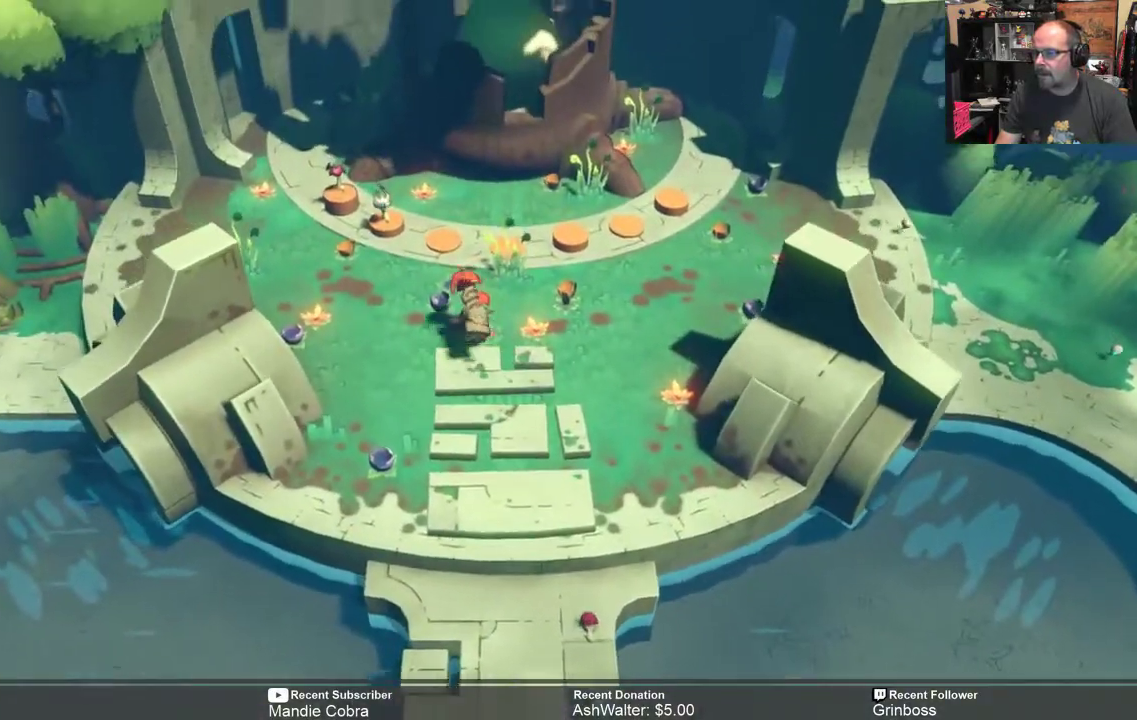
{"buttons": ["R2"], "left_stick": "up-left", "right_stick": "center", "events": [[100, "left_stick", "up-left"]]}
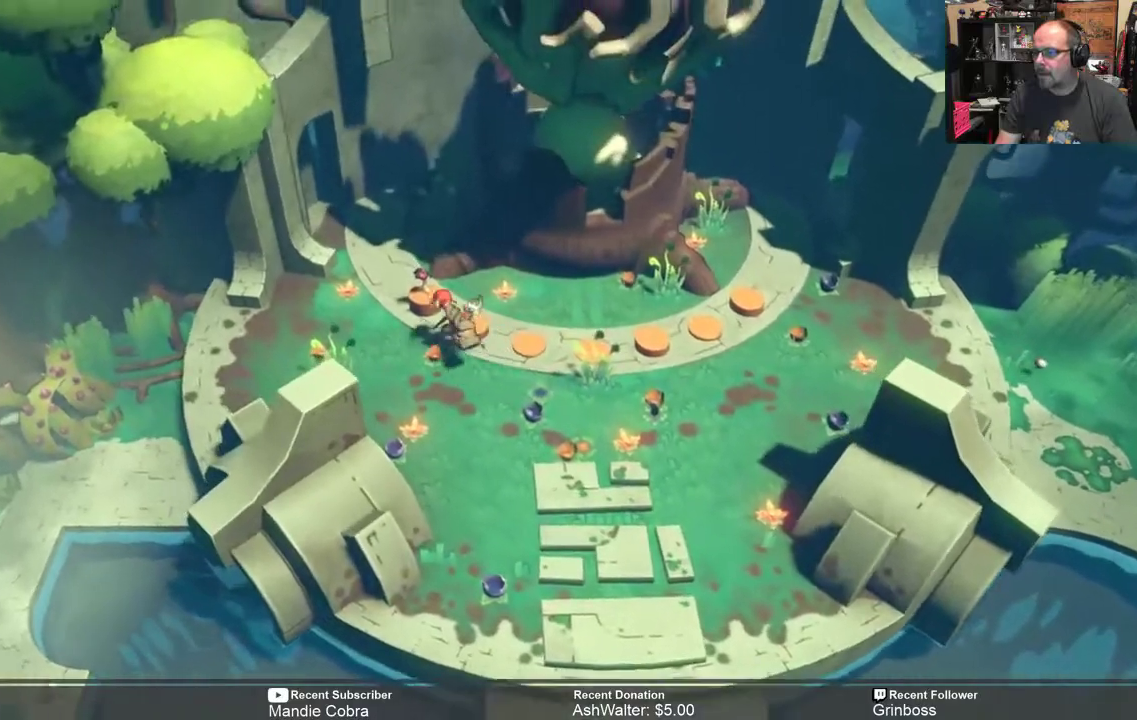
{"buttons": ["R2"], "left_stick": "up", "right_stick": "center", "events": [[133, "left_stick", "center"], [333, "left_stick", "up"]]}
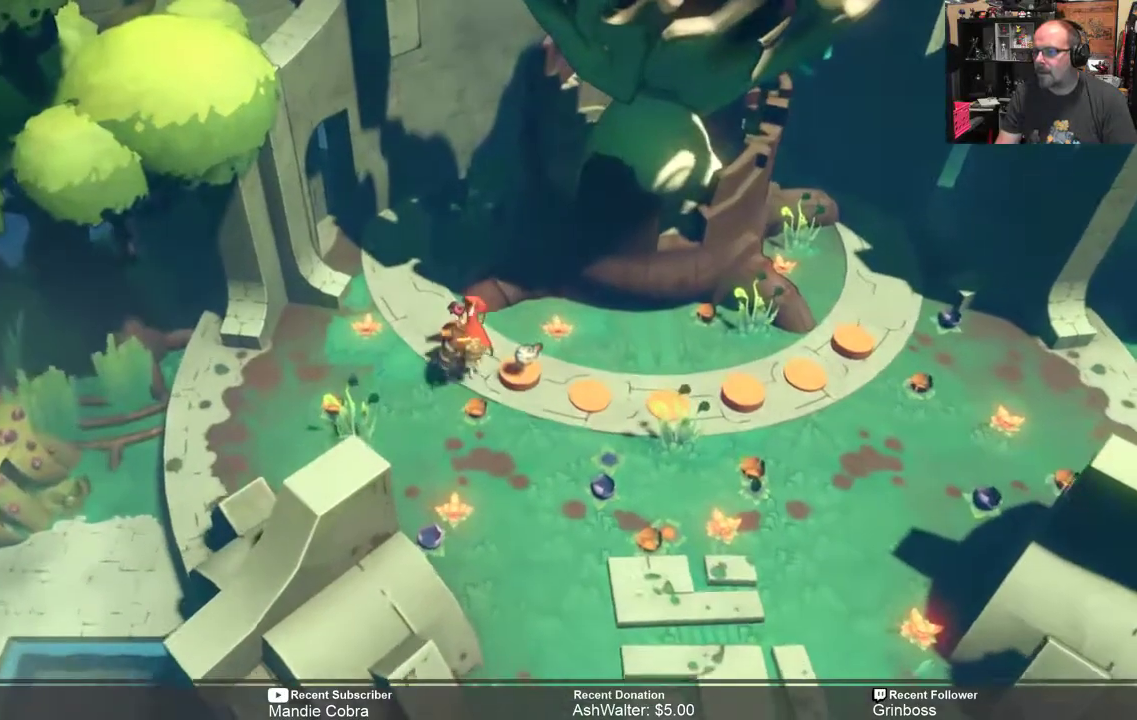
{"buttons": ["R2"], "left_stick": "down-left", "right_stick": "center", "events": [[133, "left_stick", "left"], [283, "left_stick", "down-left"]]}
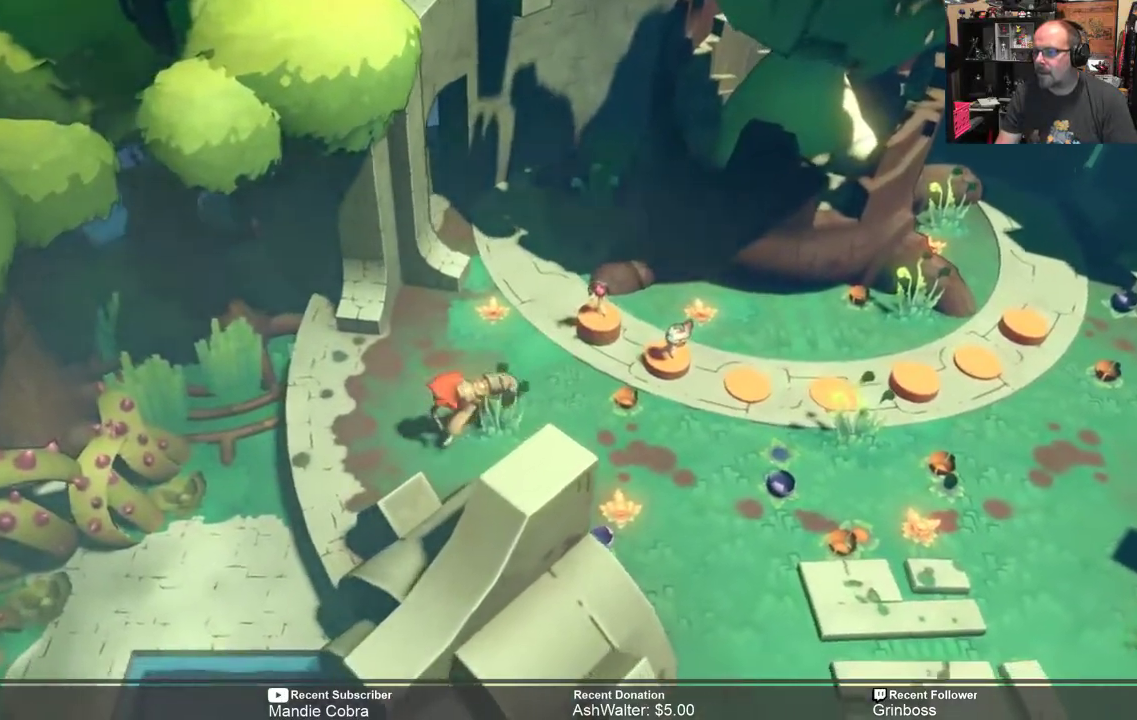
{"buttons": ["R2"], "left_stick": "center", "right_stick": "center", "events": [[333, "left_stick", "center"]]}
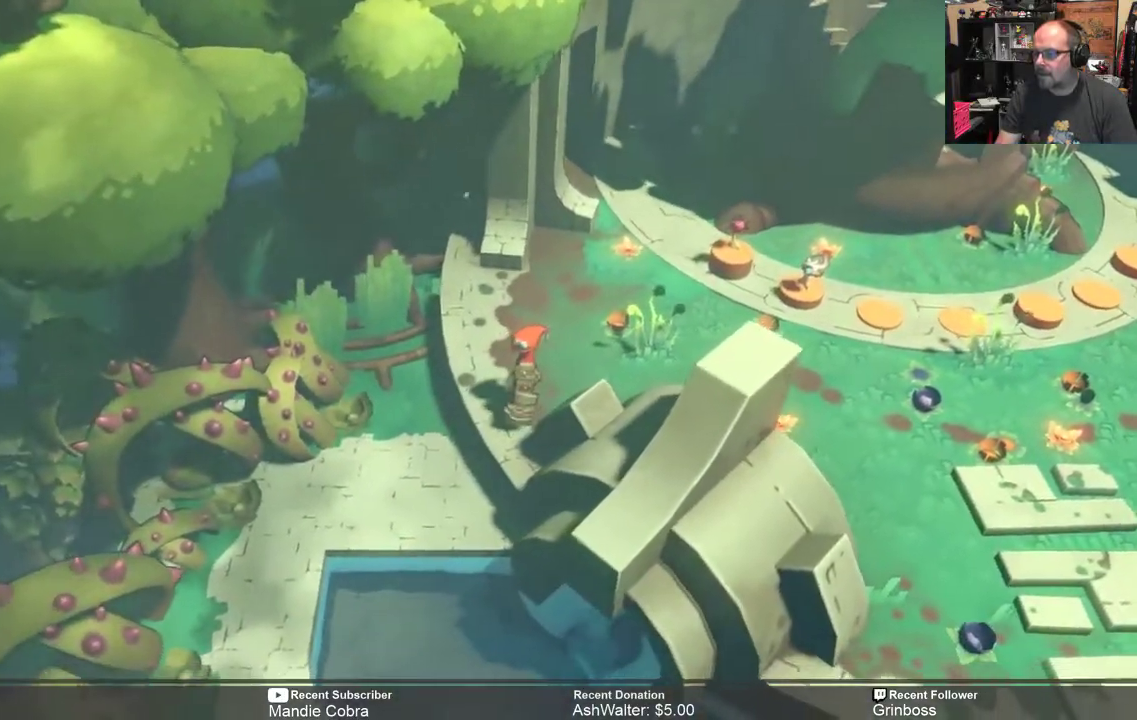
{"buttons": ["R2"], "left_stick": "down-left", "right_stick": "center", "events": [[383, "left_stick", "down-left"]]}
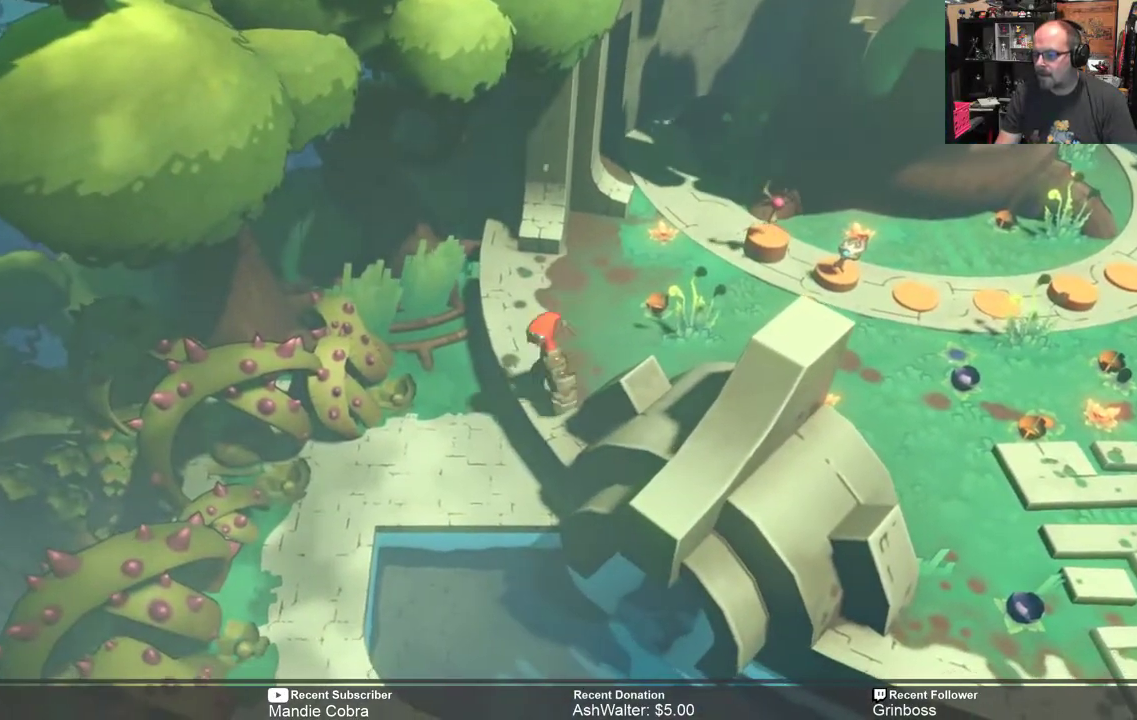
{"buttons": ["R2"], "left_stick": "center", "right_stick": "center", "events": [[217, "left_stick", "center"]]}
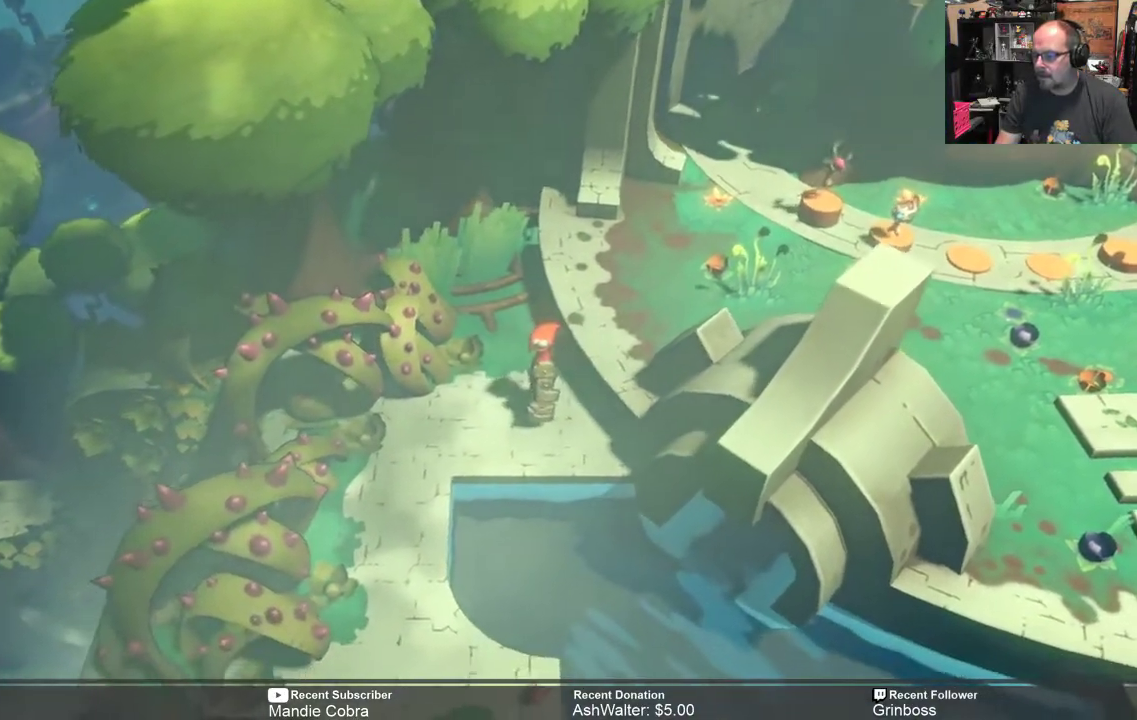
{"buttons": ["R2"], "left_stick": "down", "right_stick": "center", "events": [[217, "left_stick", "down"]]}
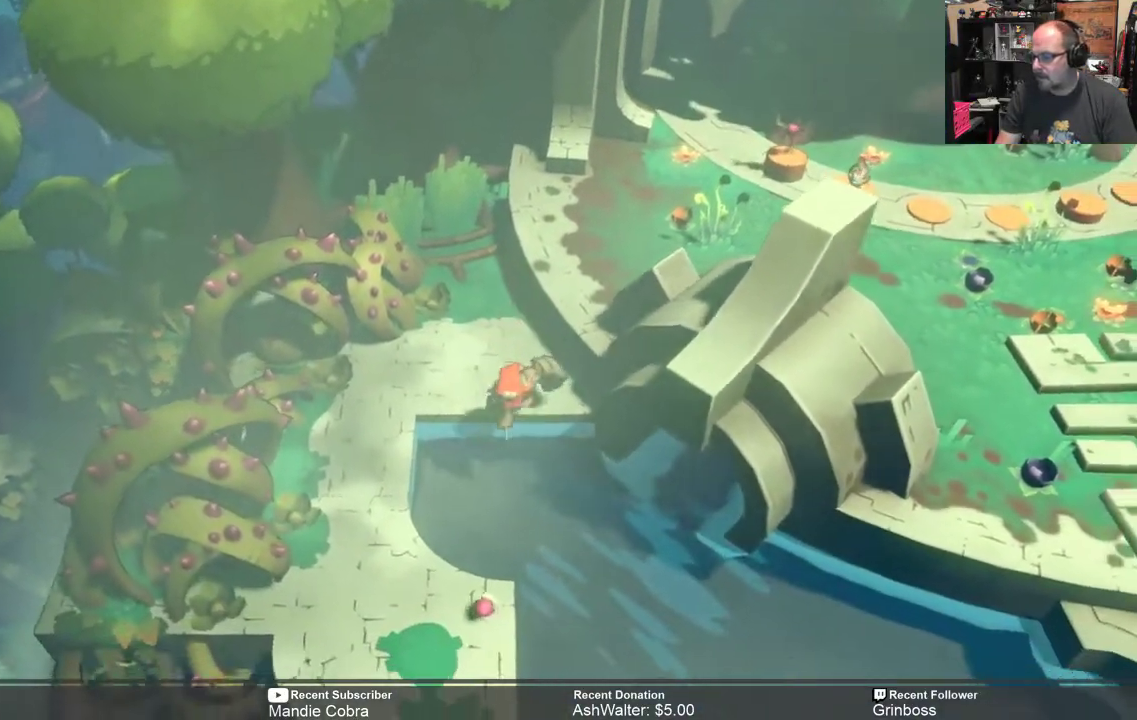
{"buttons": ["R2"], "left_stick": "up-right", "right_stick": "center", "events": [[267, "left_stick", "right"], [433, "left_stick", "up-right"]]}
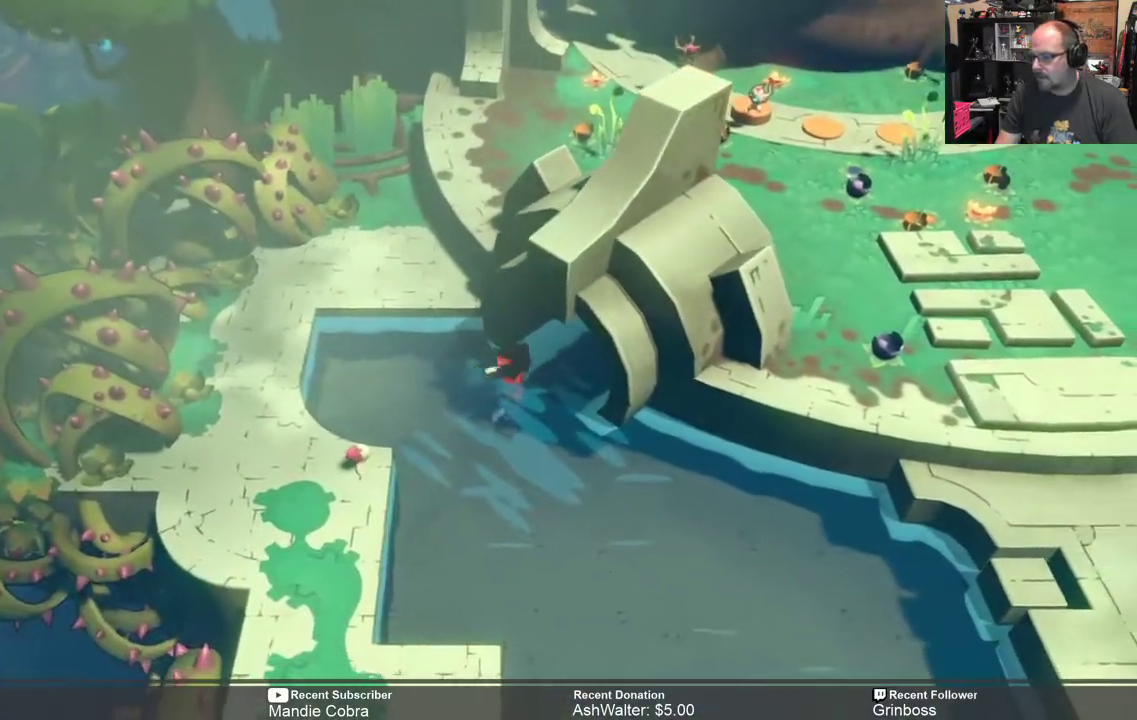
{"buttons": ["R2"], "left_stick": "right", "right_stick": "center", "events": [[333, "left_stick", "right"]]}
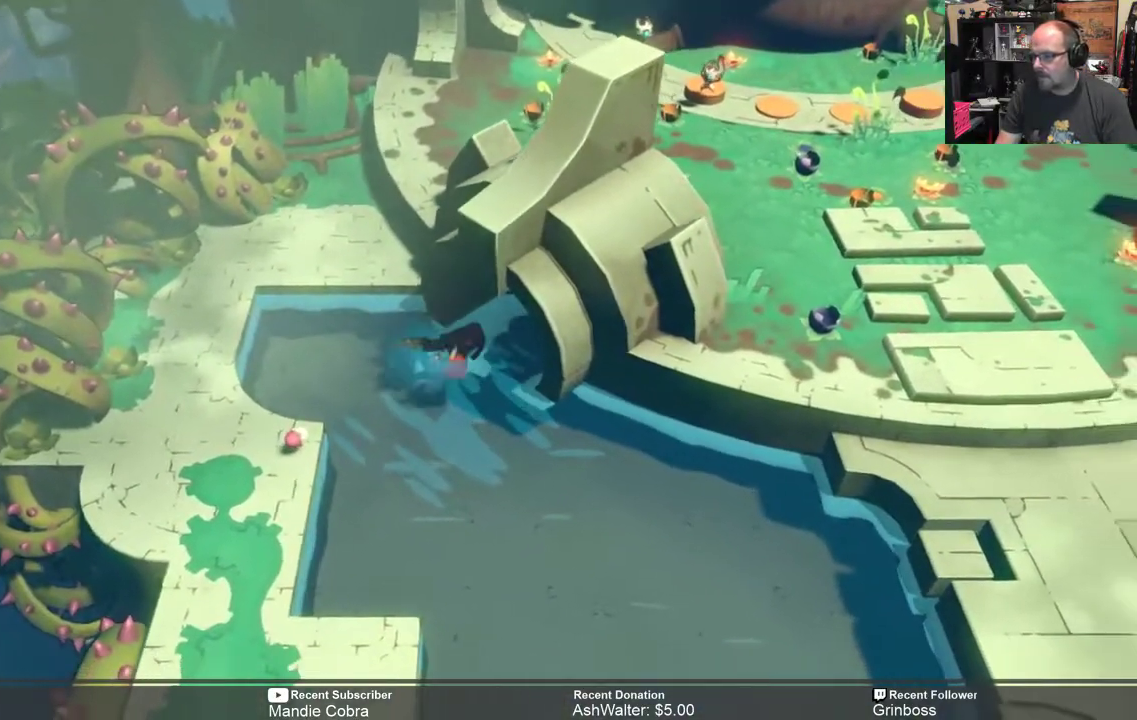
{"buttons": ["R2"], "left_stick": "down-right", "right_stick": "center", "events": [[67, "left_stick", "up-right"], [400, "left_stick", "down-right"]]}
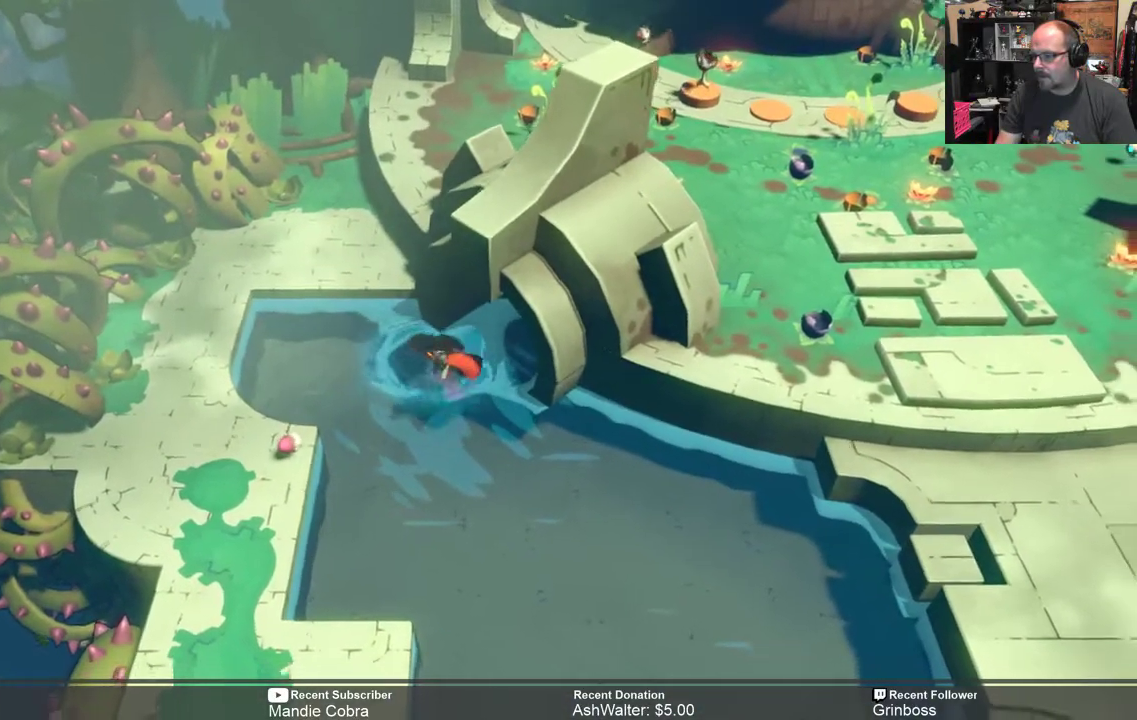
{"buttons": ["R2"], "left_stick": "up-right", "right_stick": "center", "events": [[217, "left_stick", "up-right"]]}
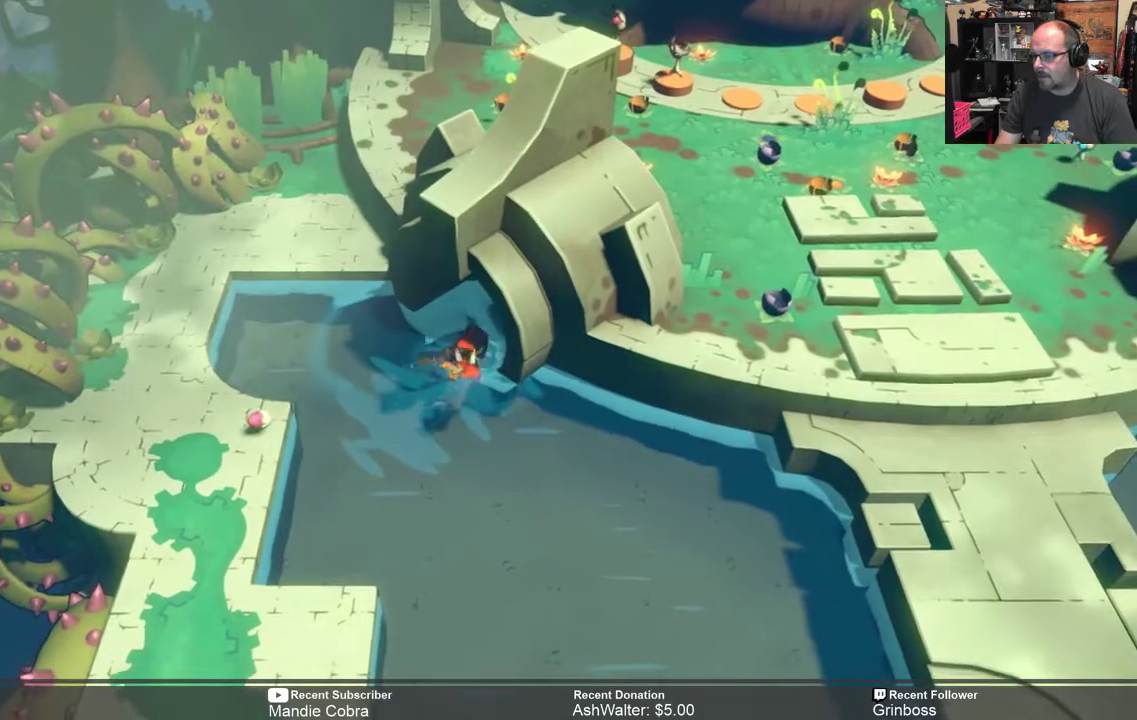
{"buttons": ["R2"], "left_stick": "down", "right_stick": "center", "events": [[300, "left_stick", "down"]]}
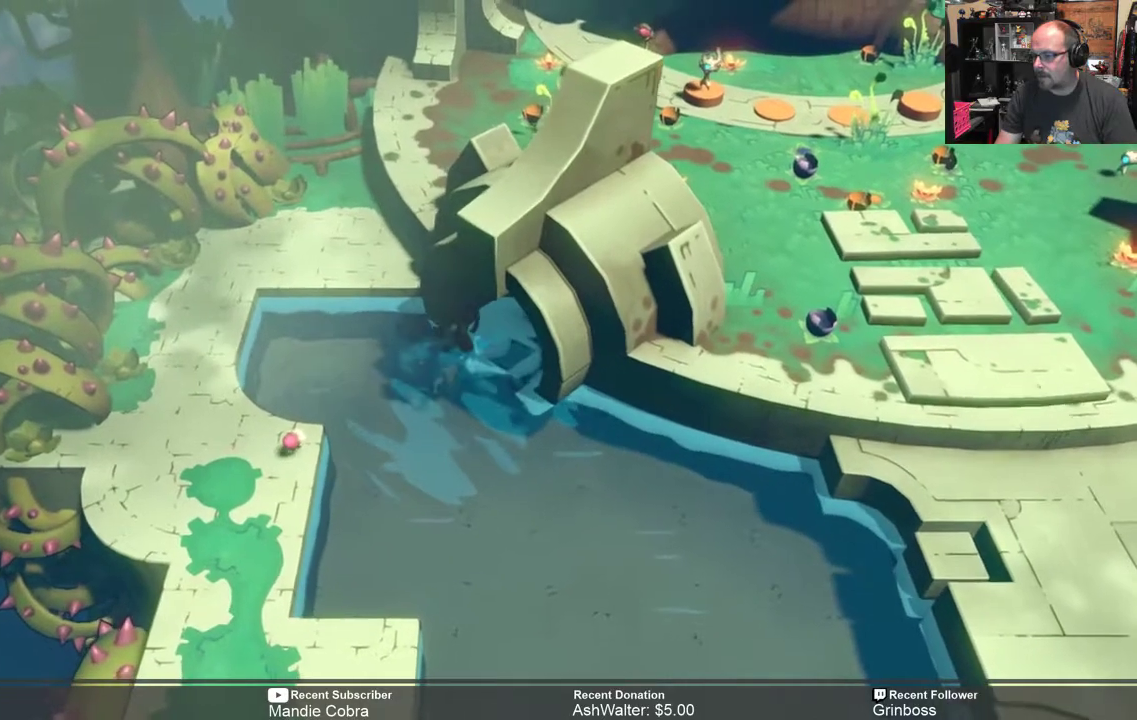
{"buttons": ["R2"], "left_stick": "down", "right_stick": "center", "events": []}
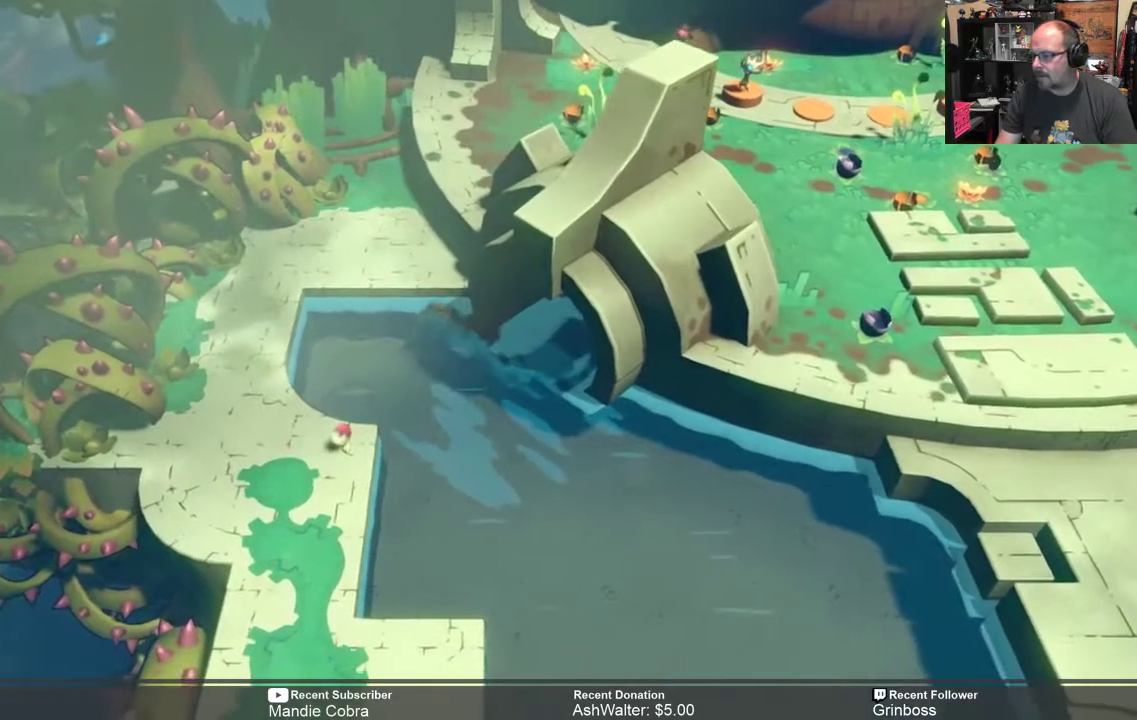
{"buttons": ["R2"], "left_stick": "down", "right_stick": "center", "events": []}
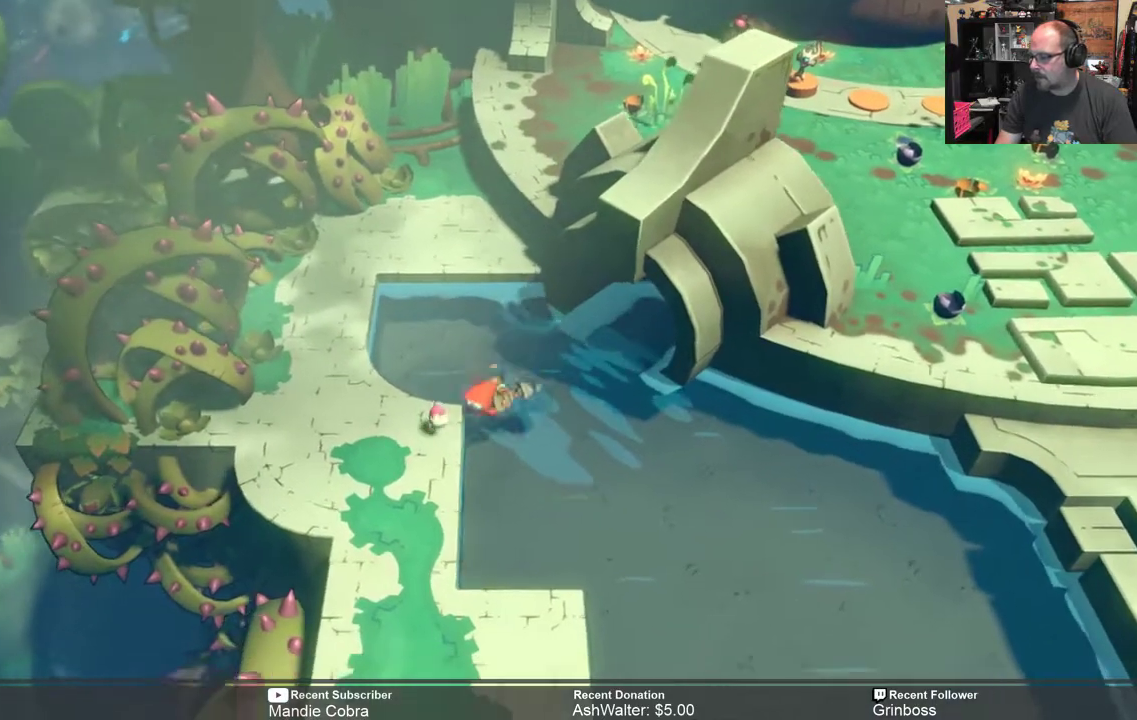
{"buttons": ["R2"], "left_stick": "right", "right_stick": "center", "events": [[100, "left_stick", "down-right"], [483, "left_stick", "right"]]}
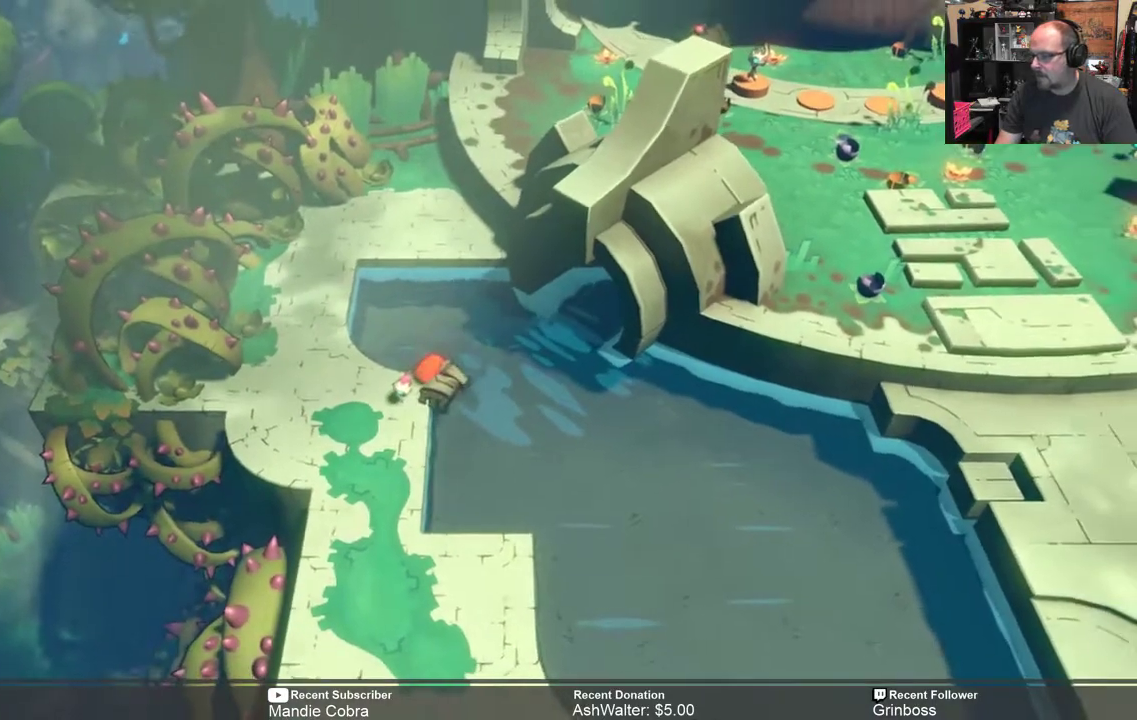
{"buttons": ["R2"], "left_stick": "center", "right_stick": "center", "events": [[200, "left_stick", "down-right"], [300, "left_stick", "down"], [467, "left_stick", "center"]]}
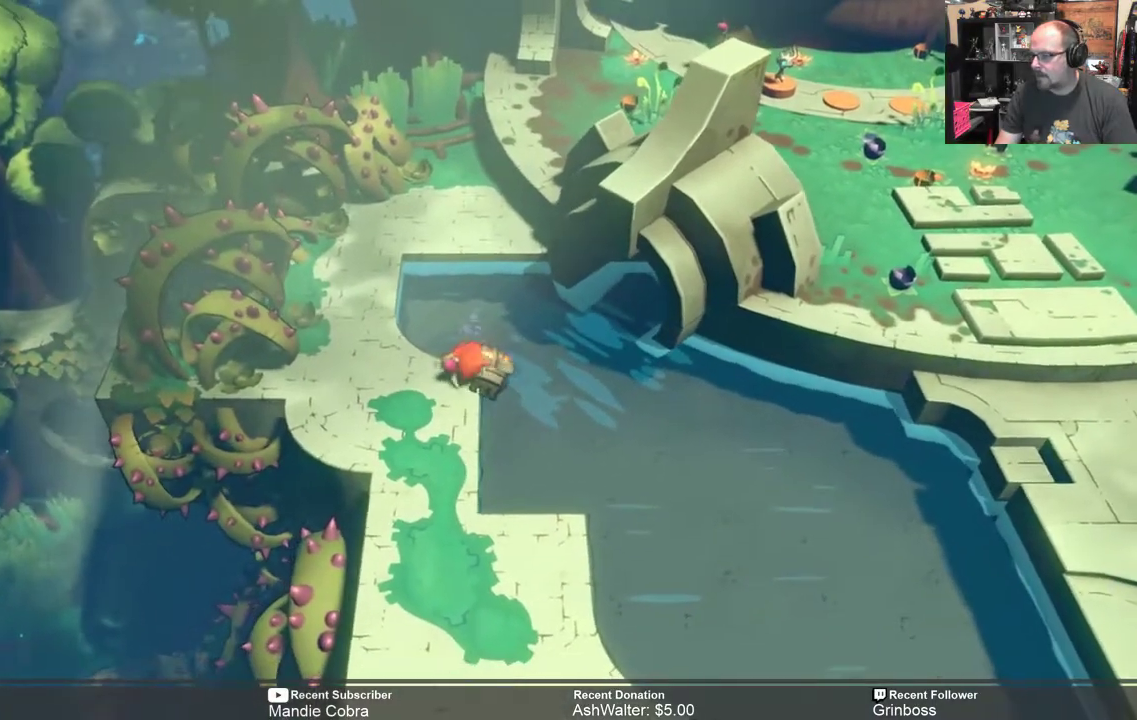
{"buttons": ["R2"], "left_stick": "down", "right_stick": "center", "events": [[133, "left_stick", "down"]]}
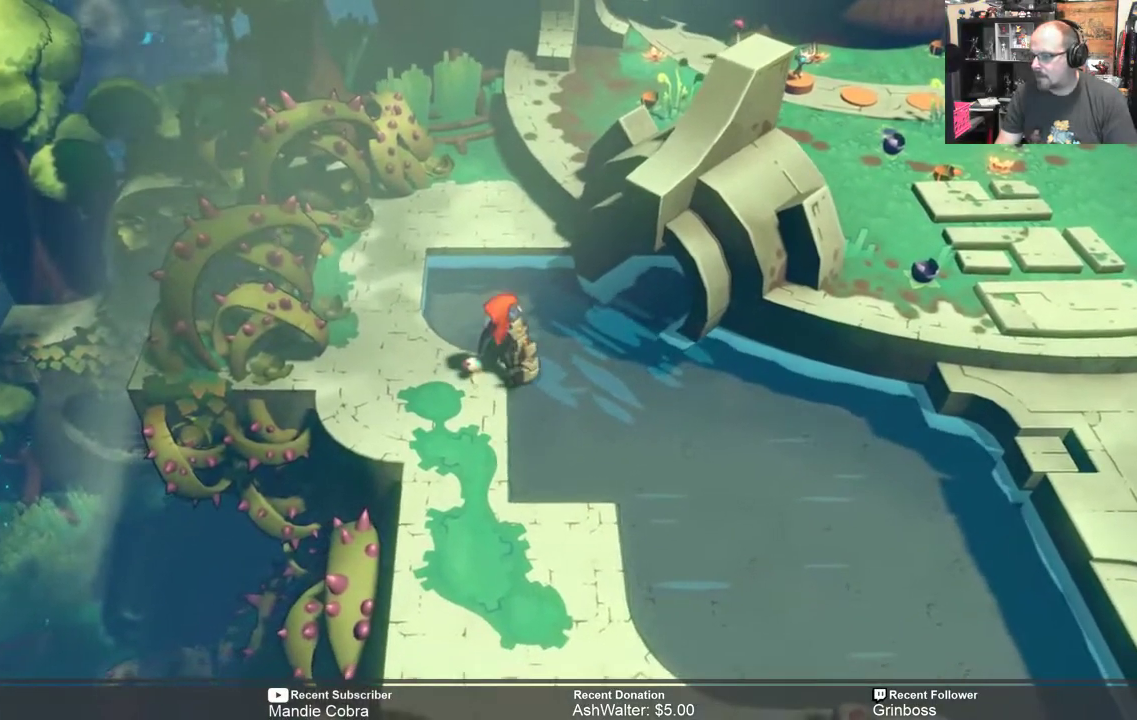
{"buttons": ["R2"], "left_stick": "down", "right_stick": "center", "events": []}
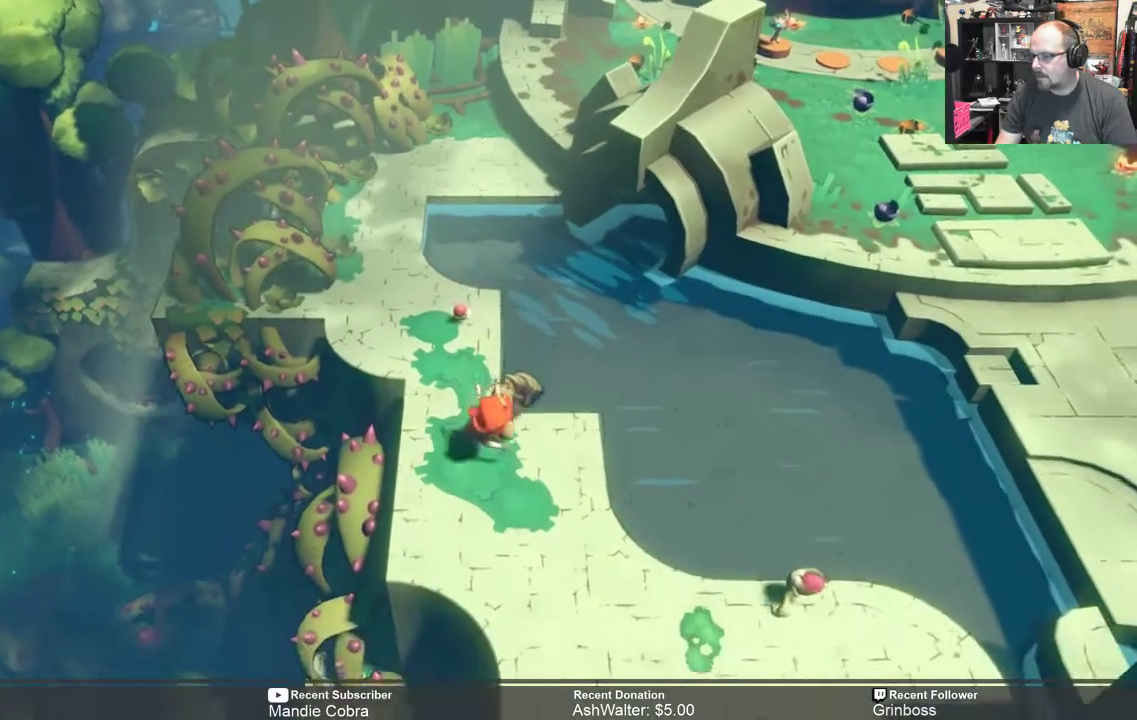
{"buttons": [], "left_stick": "center", "right_stick": "center", "events": [[217, "left_stick", "center"], [283, "R2", "up"]]}
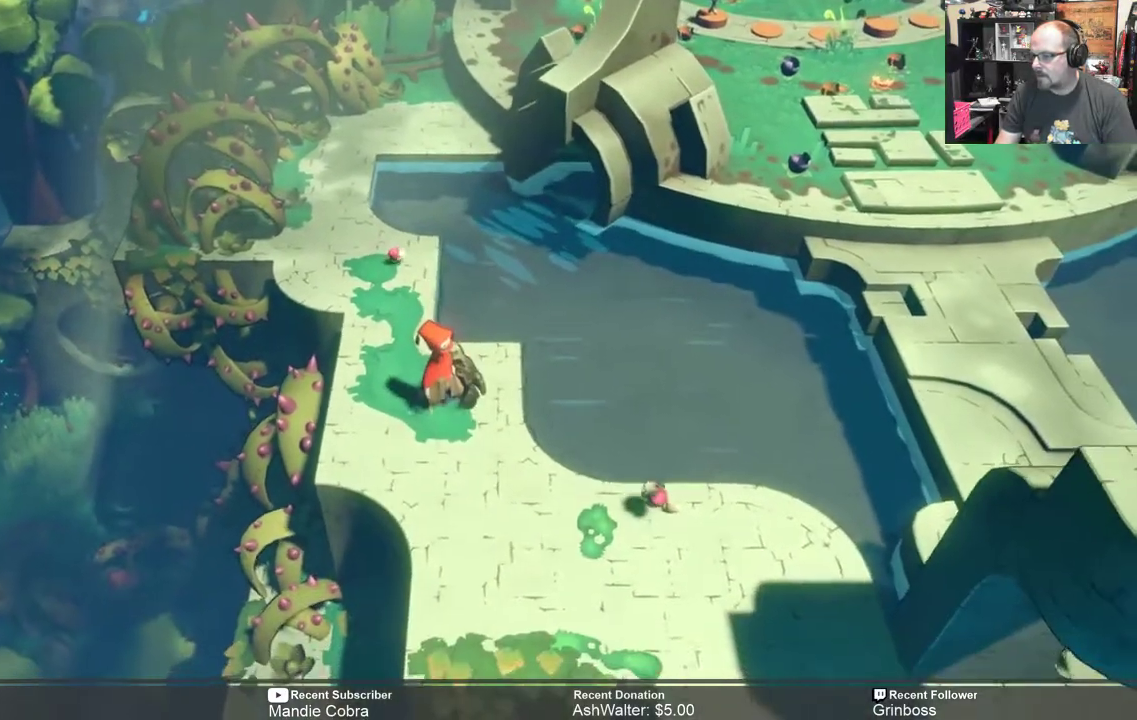
{"buttons": [], "left_stick": "center", "right_stick": "center", "events": [[283, "START", "down"], [417, "START", "up"]]}